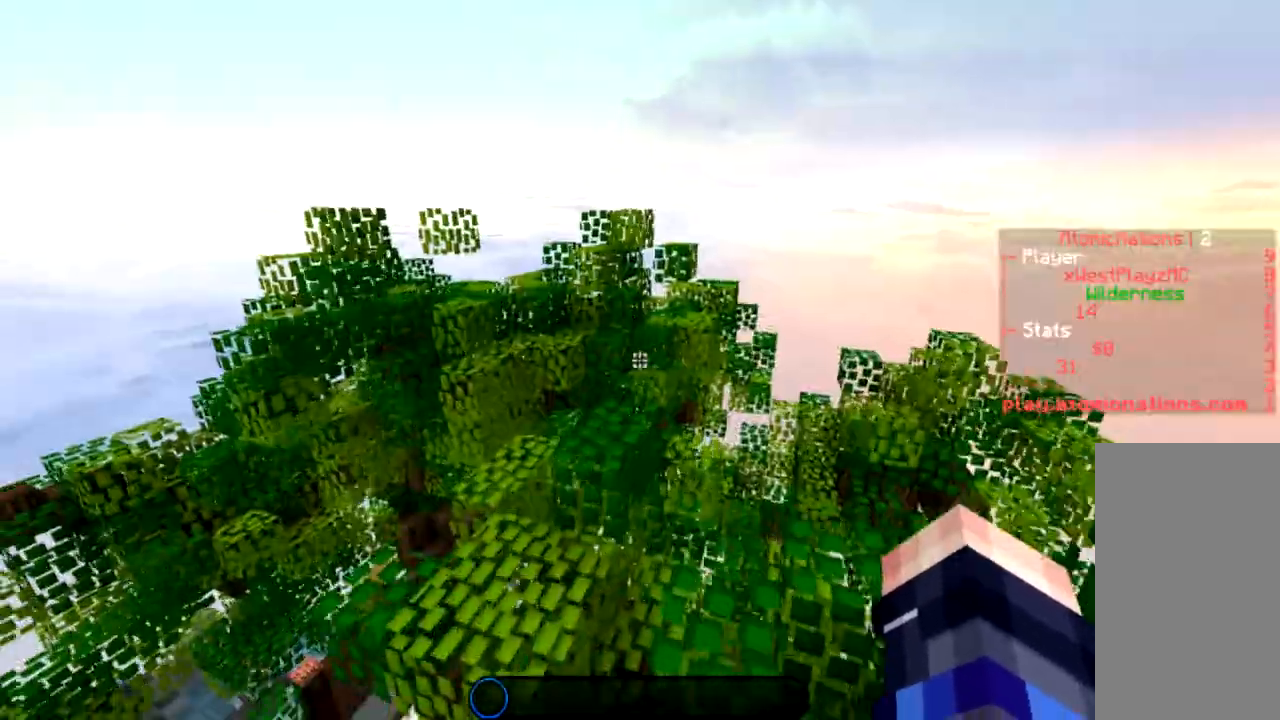
Gameplay with keyboard and mouse; each line is a JSON object with the keys and mouse buttons held at the frame after it. "events" lists presses ("down") and releases ("up") of "a", "d", "s", "space", "w", "mouse_left" and "mouse_right" between this image and that frame as [ms after this image, input, new state], when the widget could be followed in between. "mouse_left", "mouse_right" = the "left", "right" buttons of the "mouse" list. No other keys are recorded. Fast repeated clicks can show as one long hold. Mouse movement is not recorded.
{"keys": ["w"], "mouse": [], "events": [[134, "space", "down"], [334, "a", "down"], [367, "space", "up"], [434, "a", "up"]]}
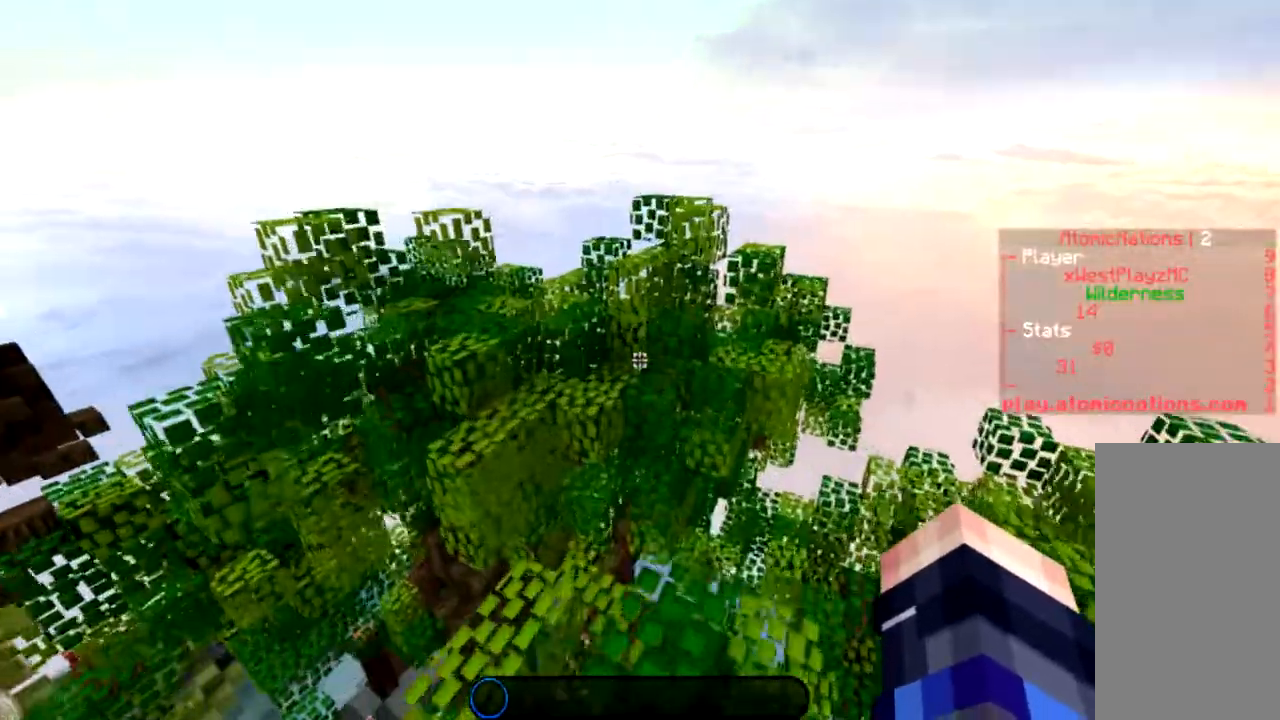
{"keys": ["space", "w"], "mouse": [], "events": [[434, "space", "down"]]}
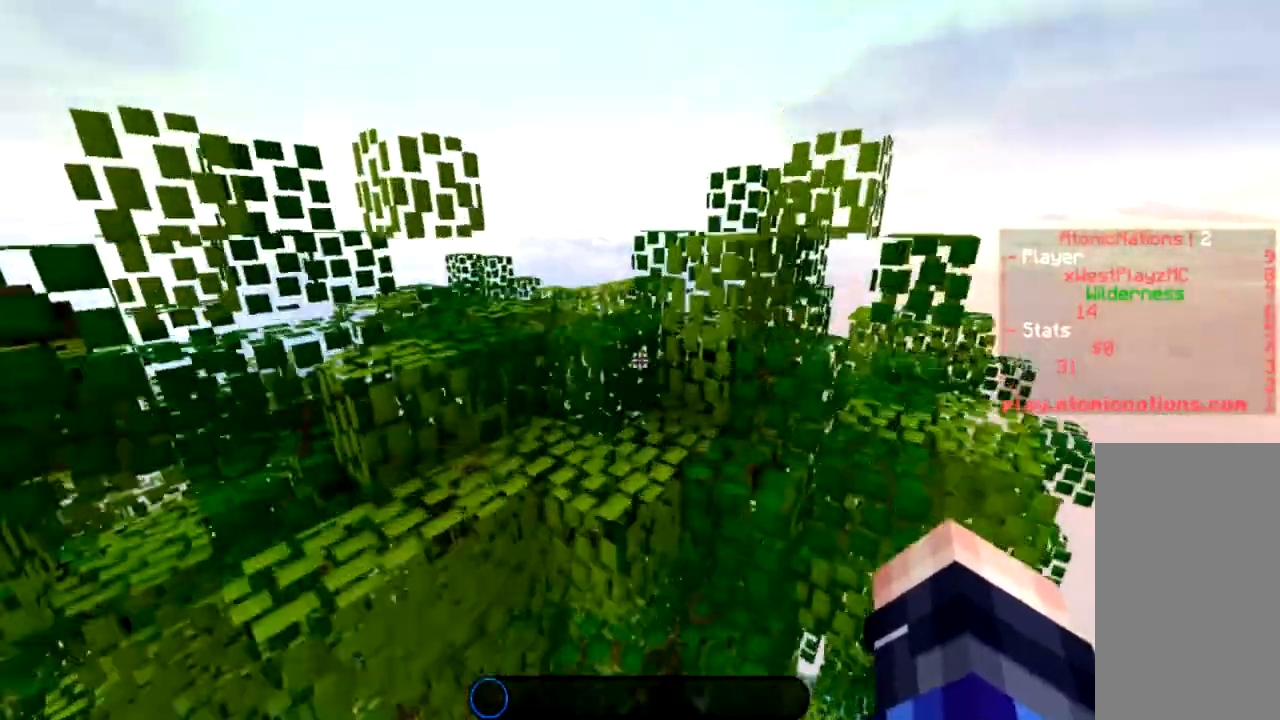
{"keys": [], "mouse": [], "events": [[201, "space", "up"], [367, "w", "up"]]}
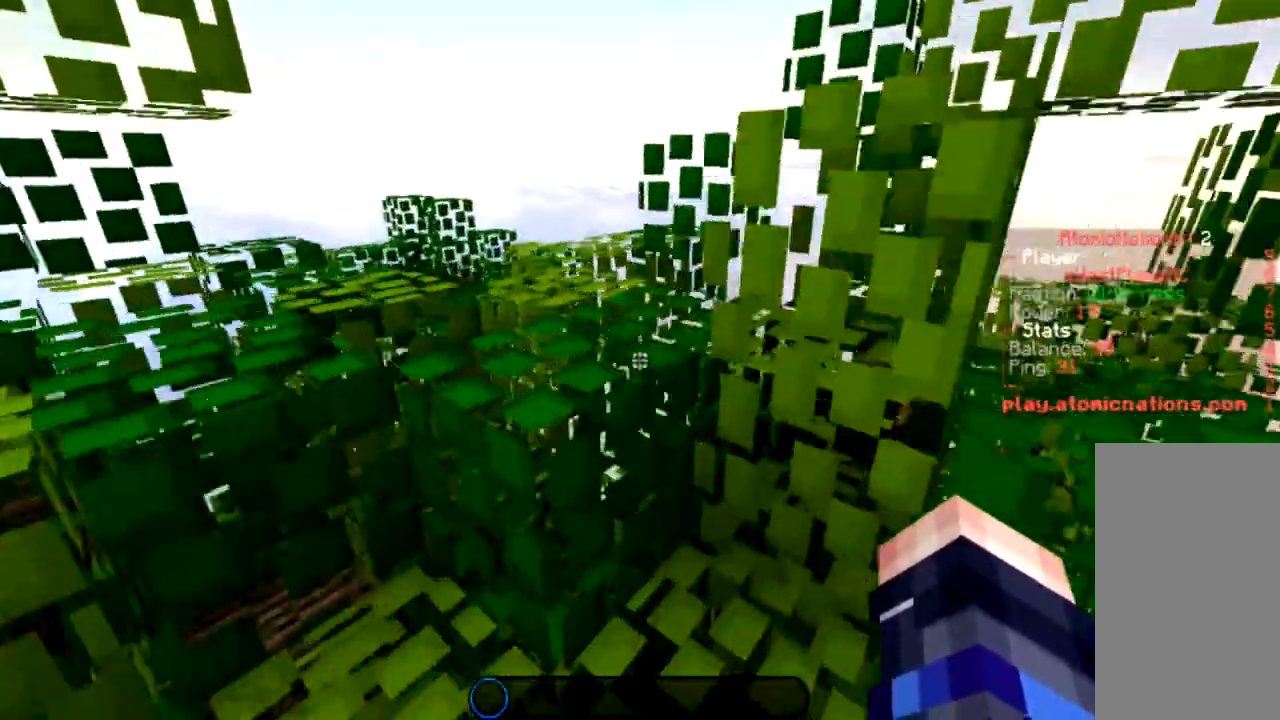
{"keys": [], "mouse": [], "events": [[67, "space", "down"], [67, "w", "down"], [300, "space", "up"], [367, "a", "down"], [467, "a", "up"], [467, "w", "up"]]}
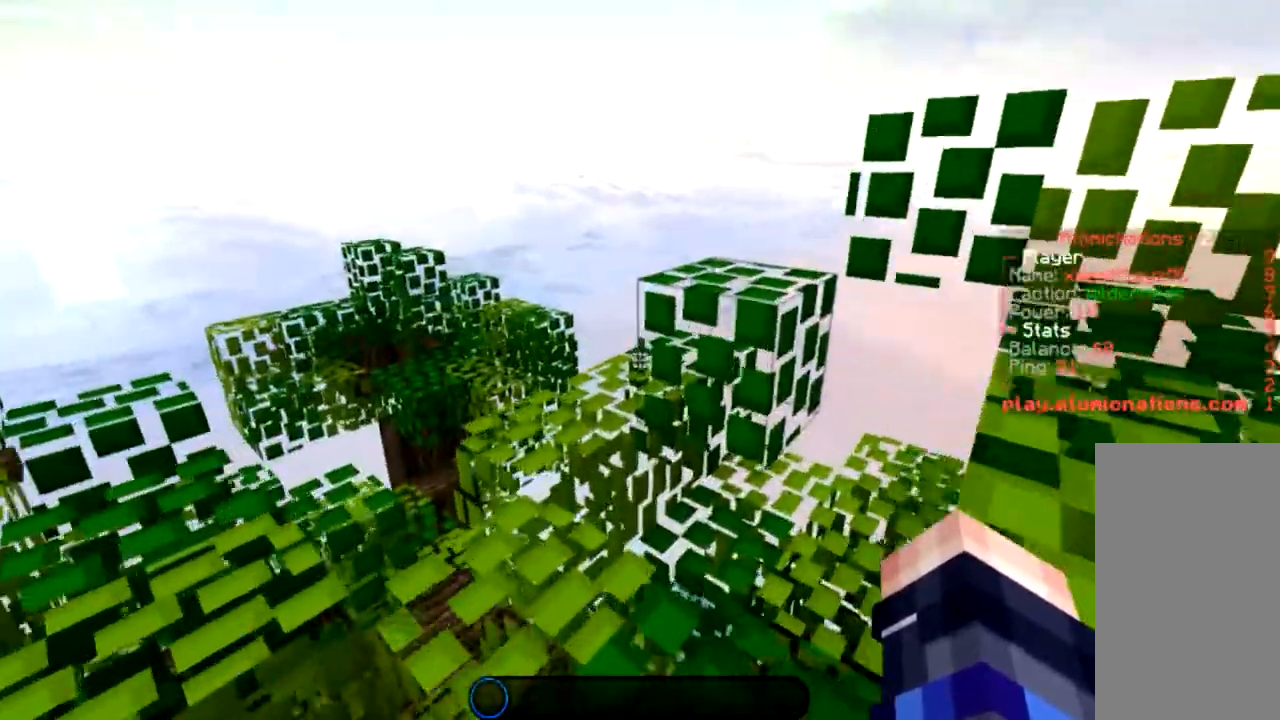
{"keys": [], "mouse": [], "events": []}
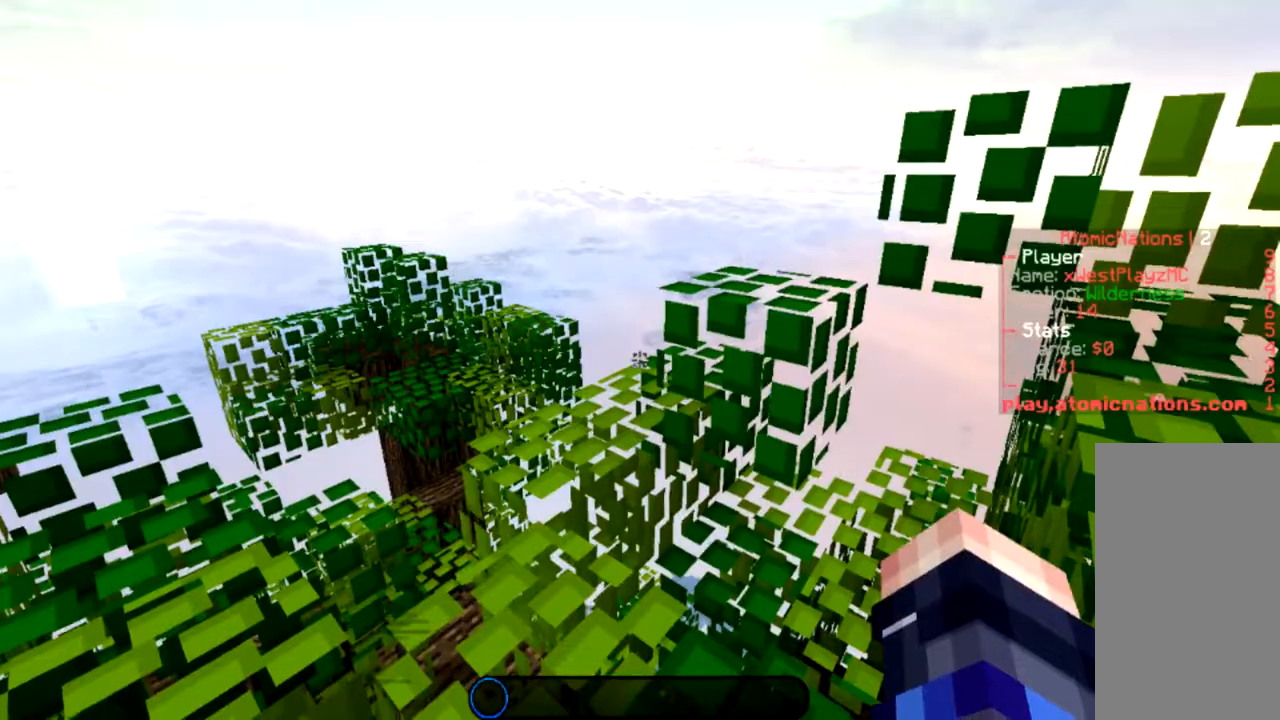
{"keys": [], "mouse": [], "events": [[33, "s", "down"], [200, "s", "up"]]}
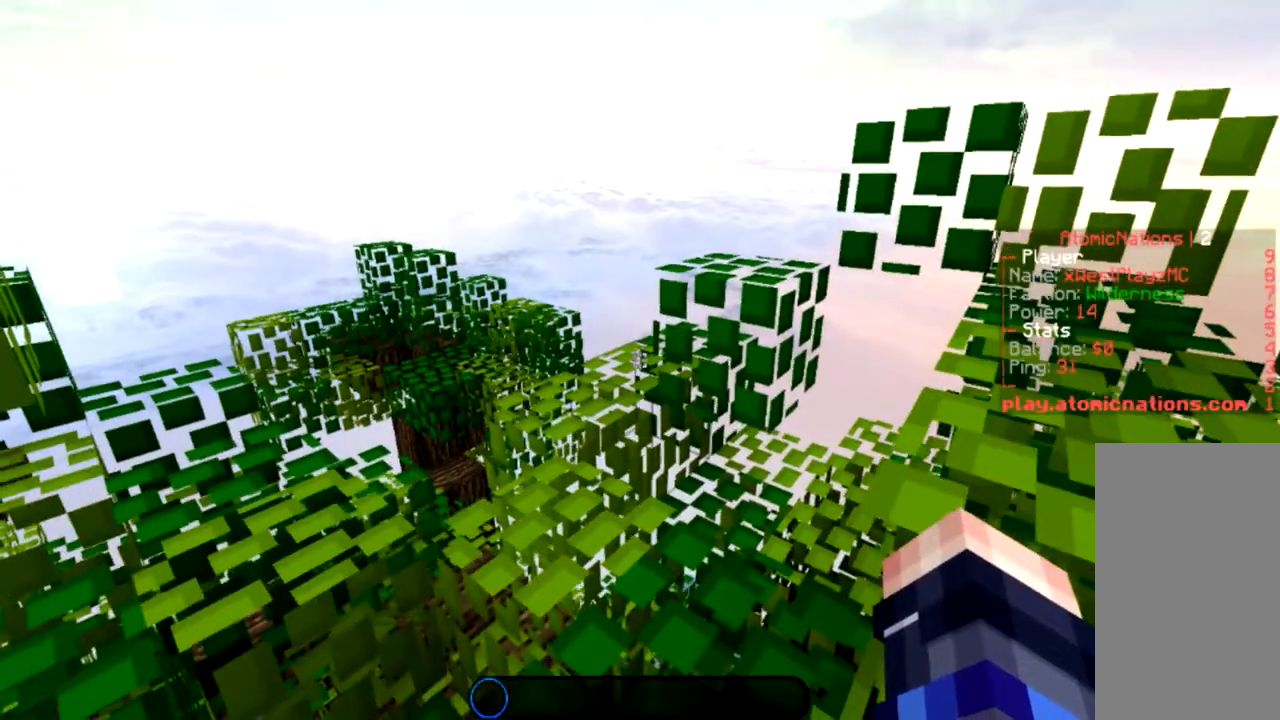
{"keys": [], "mouse": [], "events": []}
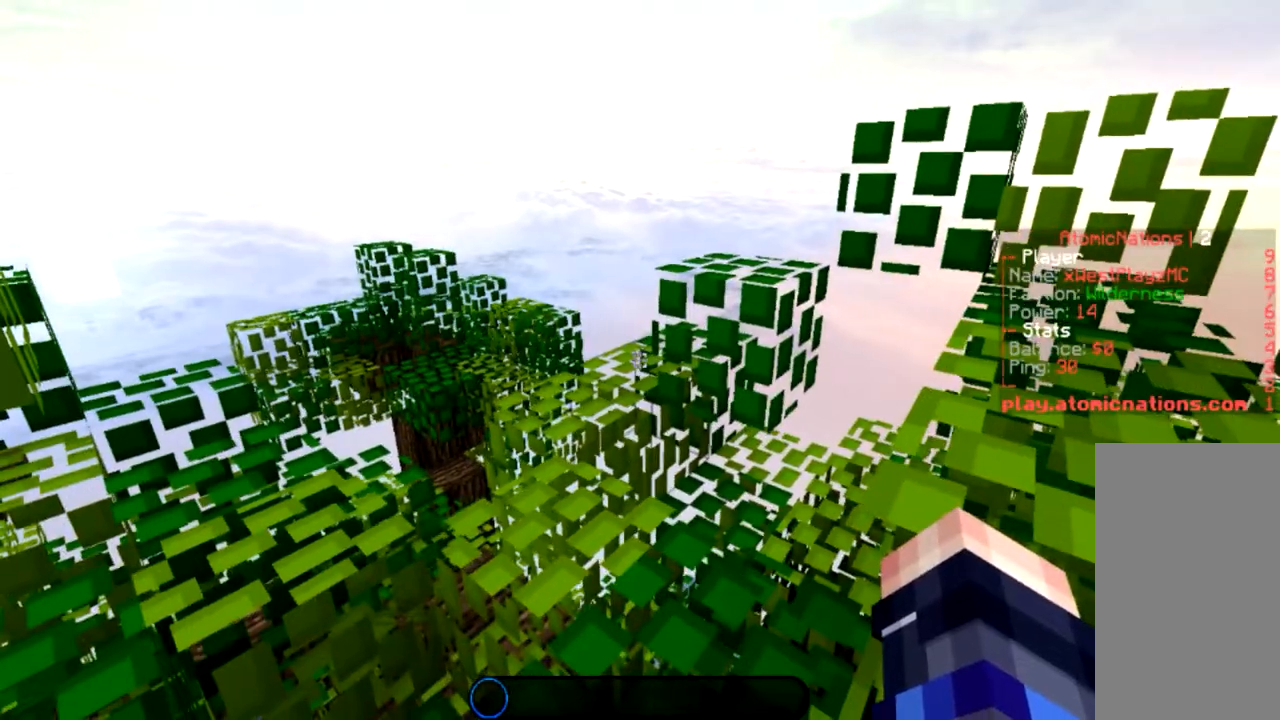
{"keys": [], "mouse": [], "events": []}
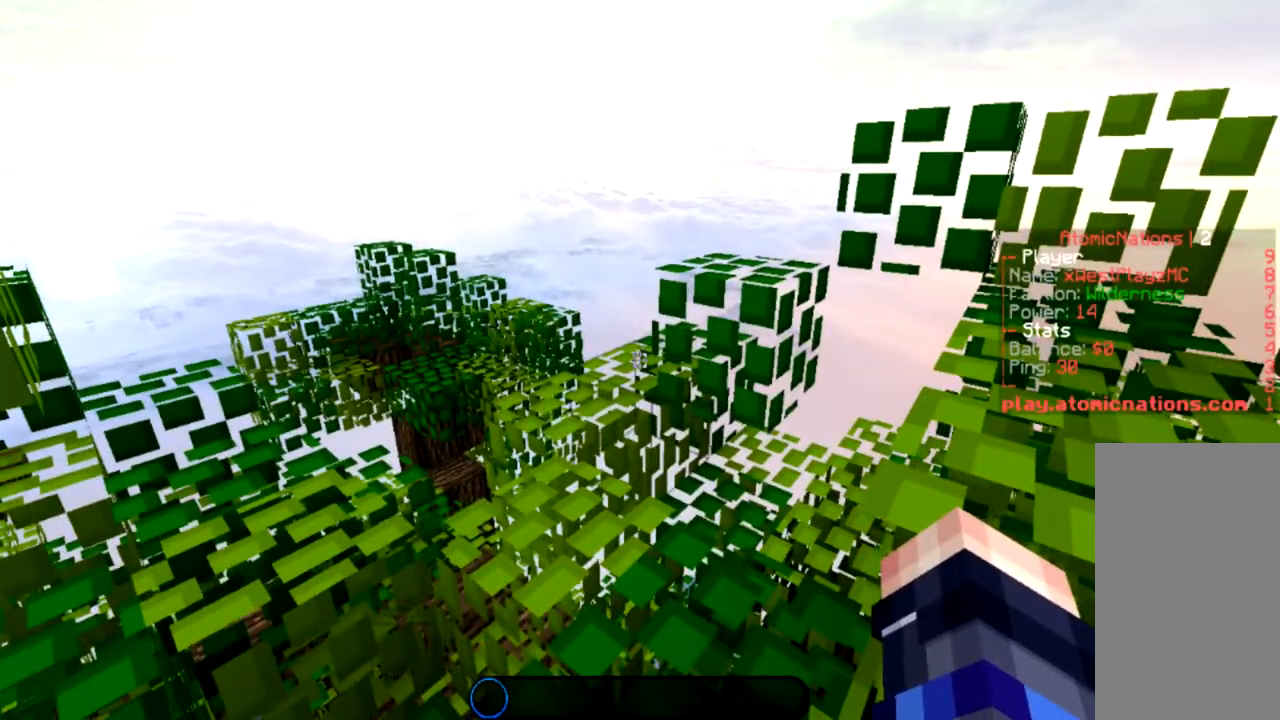
{"keys": ["w"], "mouse": [], "events": [[501, "w", "down"]]}
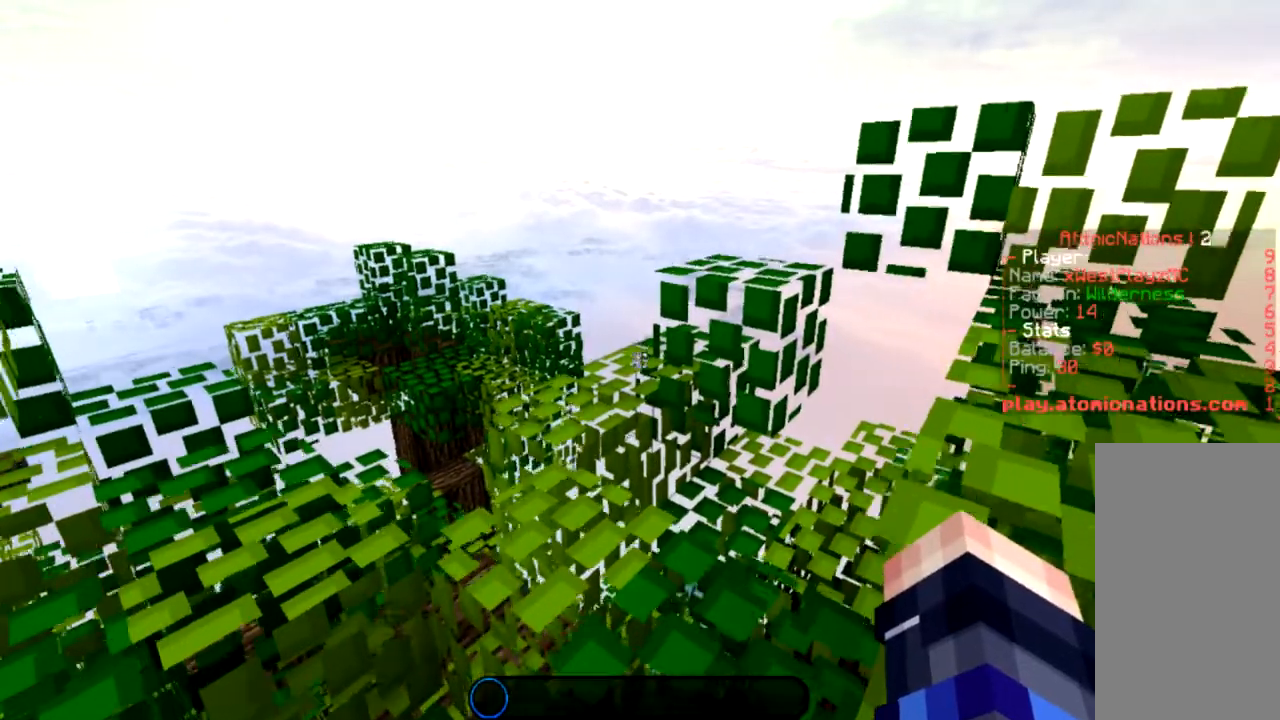
{"keys": ["a", "w"], "mouse": [], "events": [[133, "space", "down"], [367, "space", "up"], [500, "a", "down"]]}
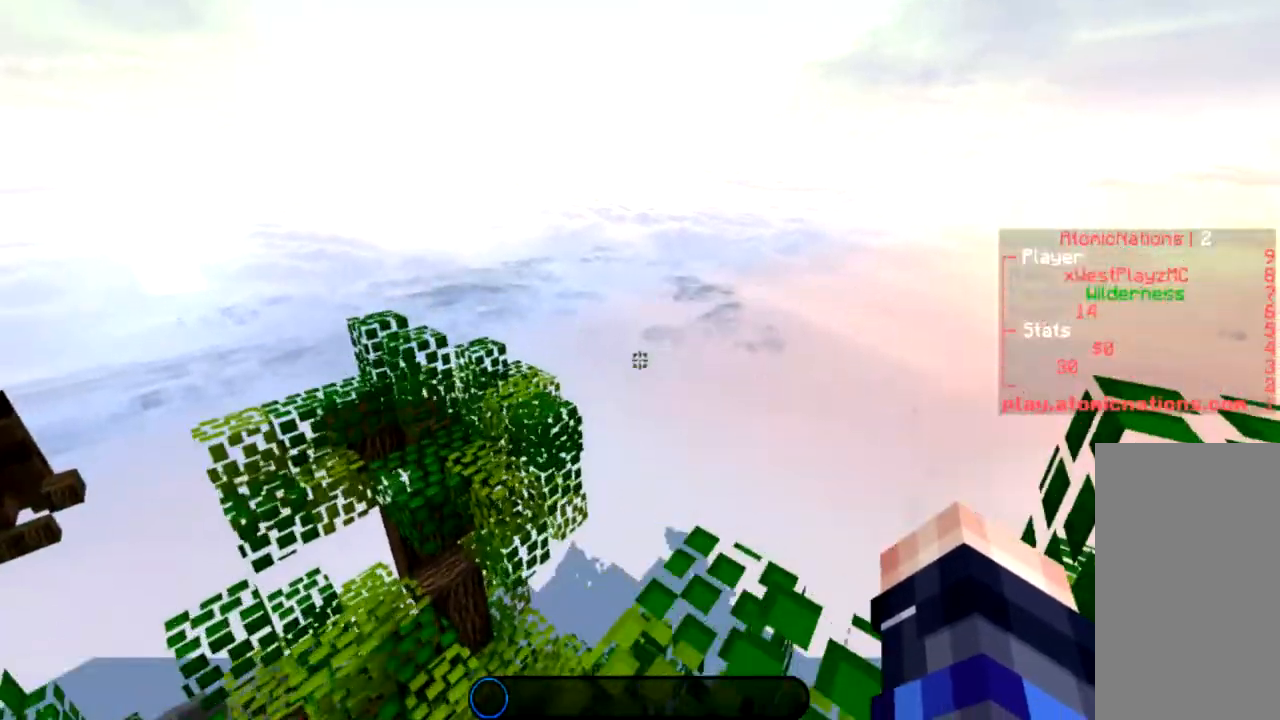
{"keys": ["space", "w"], "mouse": [], "events": [[234, "a", "up"], [401, "space", "down"]]}
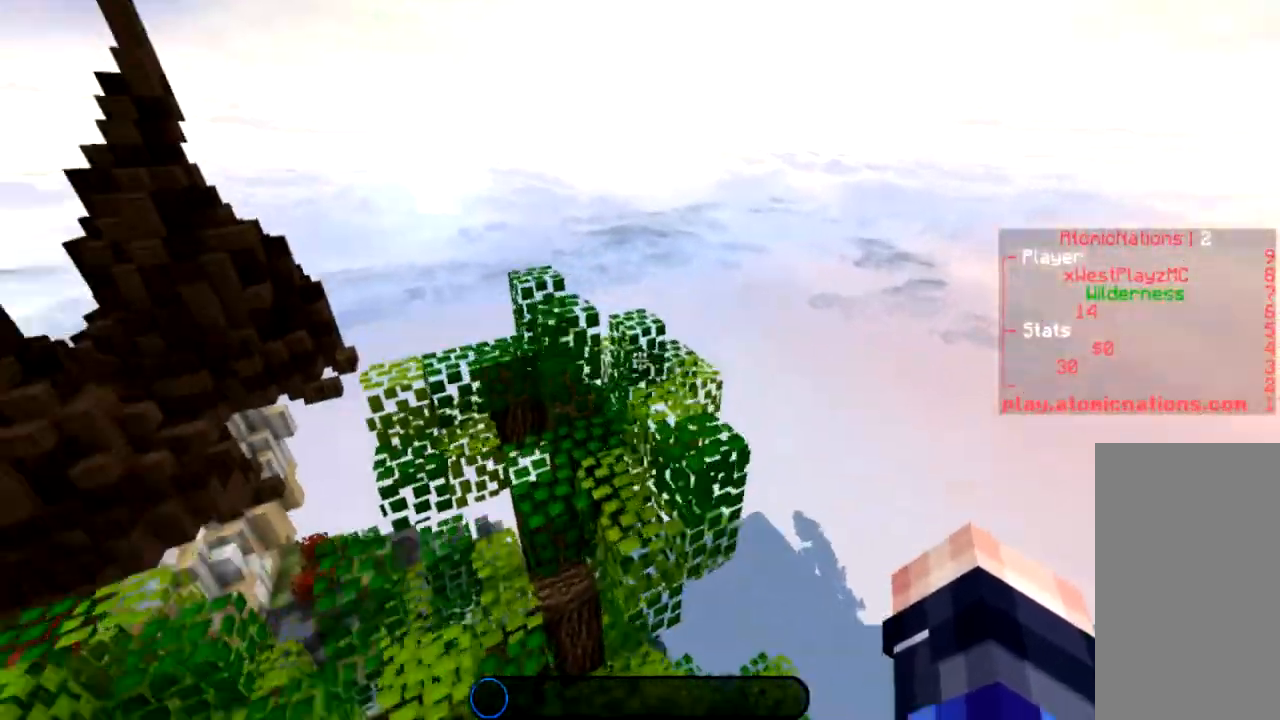
{"keys": ["w"], "mouse": [], "events": [[167, "space", "up"], [200, "a", "down"], [333, "a", "up"]]}
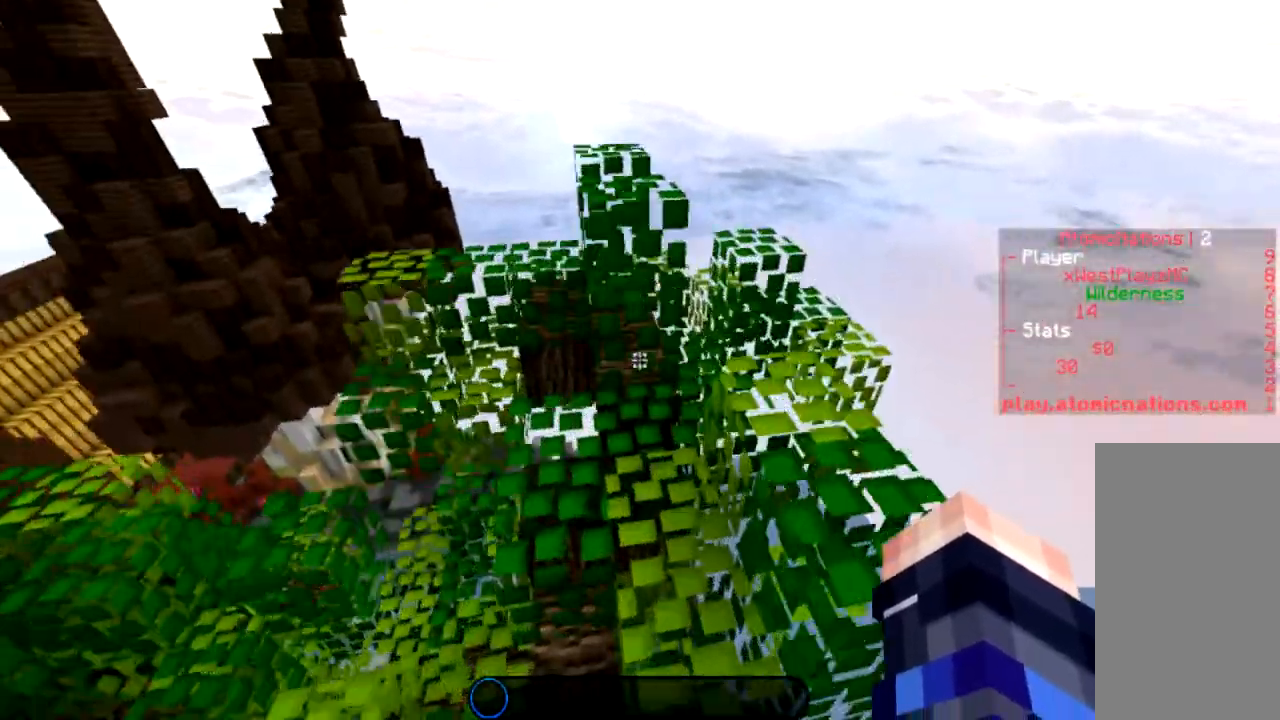
{"keys": [], "mouse": [], "events": [[100, "a", "down"], [301, "a", "up"], [301, "w", "up"]]}
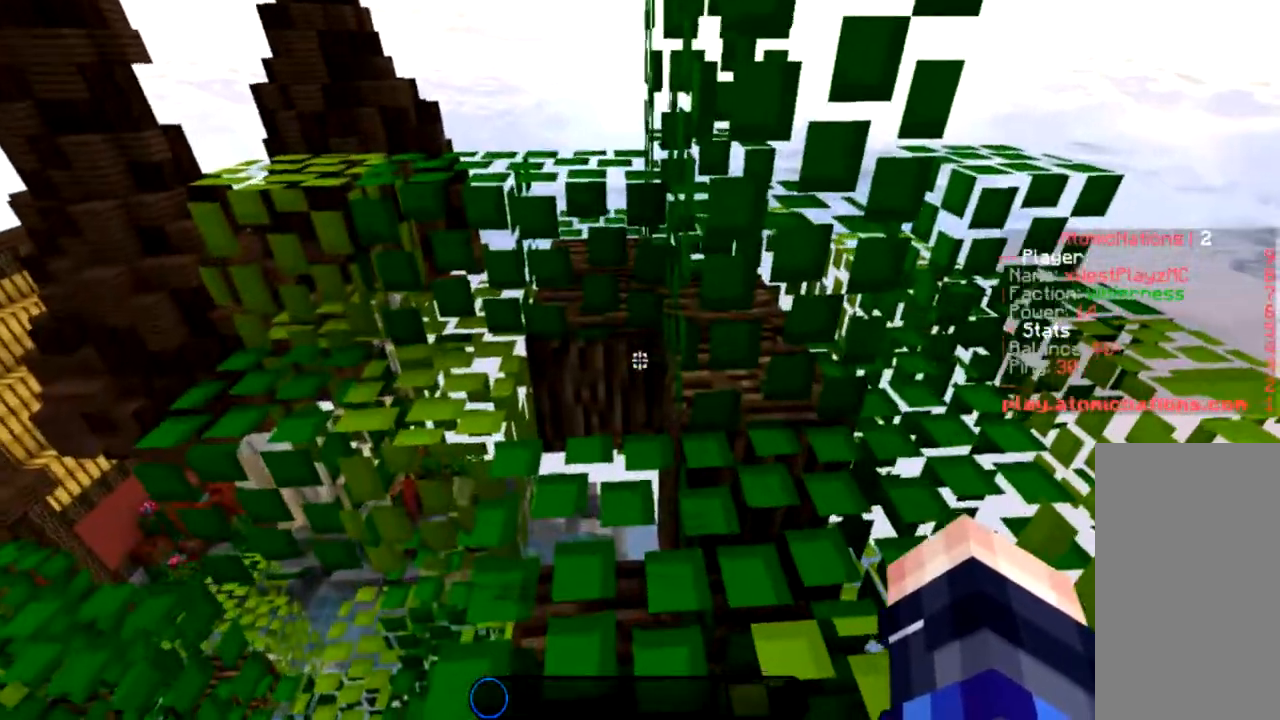
{"keys": ["a", "space", "w"], "mouse": [], "events": [[67, "a", "down"], [133, "w", "down"], [267, "space", "down"]]}